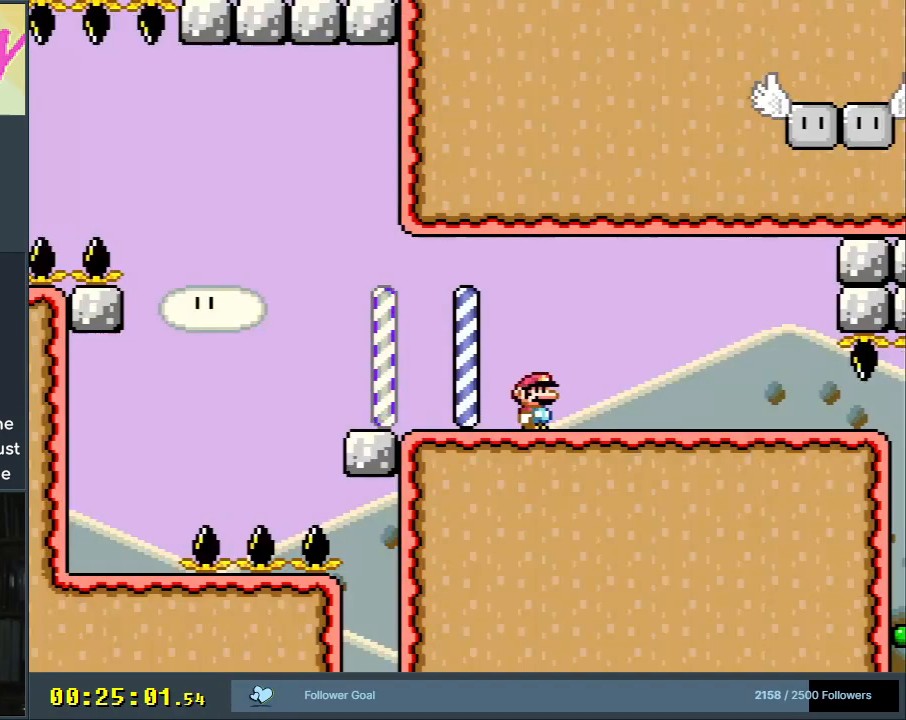
Gameplay with a controller (Nintendo layout); each line is a JSON object with the inputs held at the frame after it. "events" lists button and stick changes between this image and that frame as [ms after this image, input, new state], when the widget could be followed in between. Not read: L3 R3.
{"buttons": ["Y", "DPAD_RIGHT"], "events": [[133, "DPAD_RIGHT", "down"], [450, "B", "up"]]}
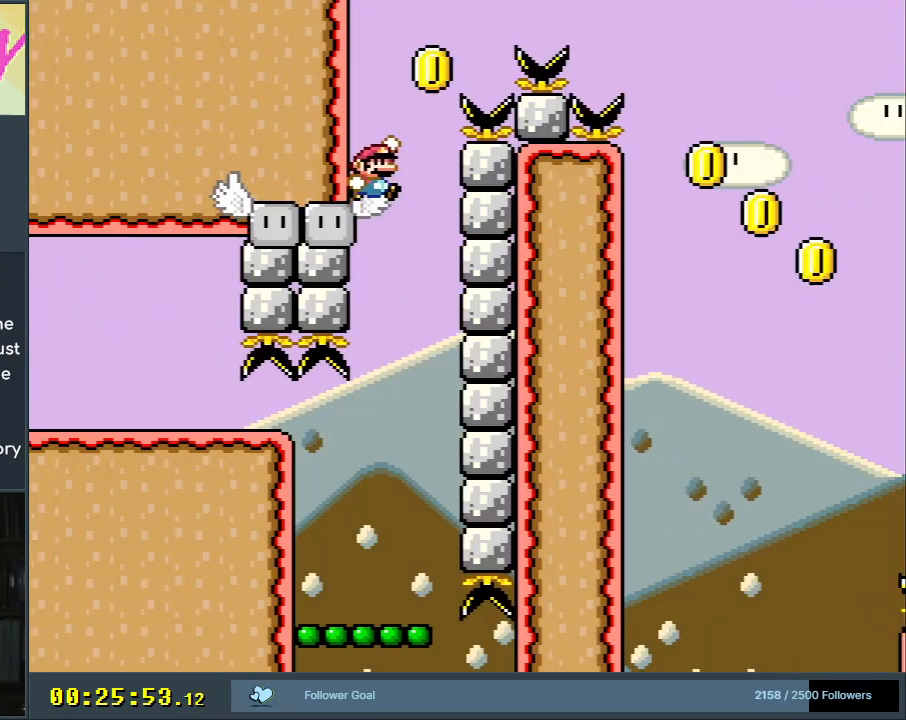
{"buttons": ["B", "Y", "DPAD_RIGHT"], "events": [[17, "B", "down"]]}
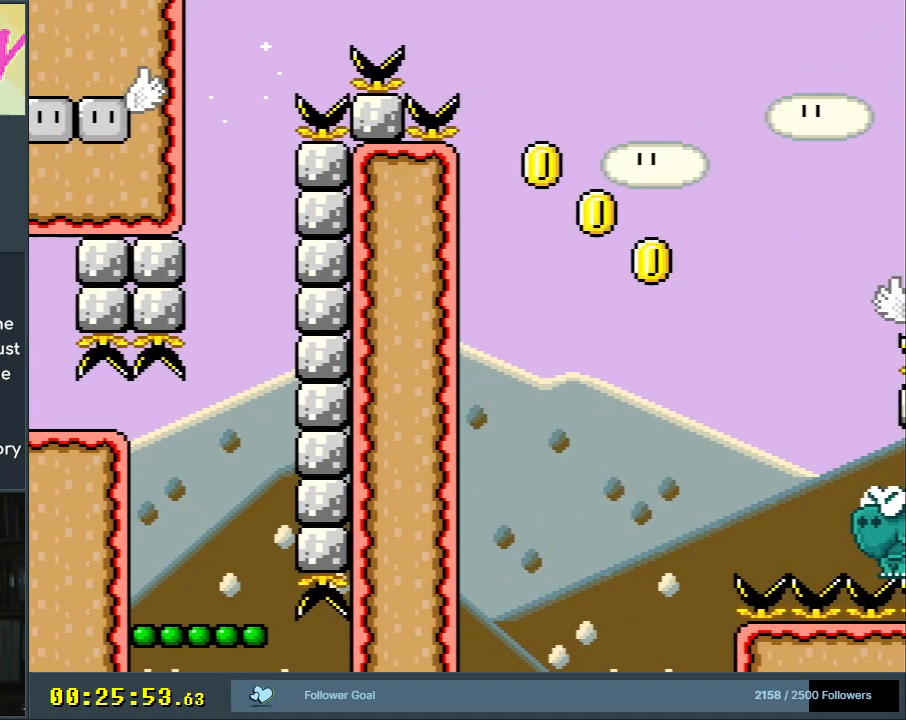
{"buttons": ["B", "Y", "DPAD_RIGHT"], "events": []}
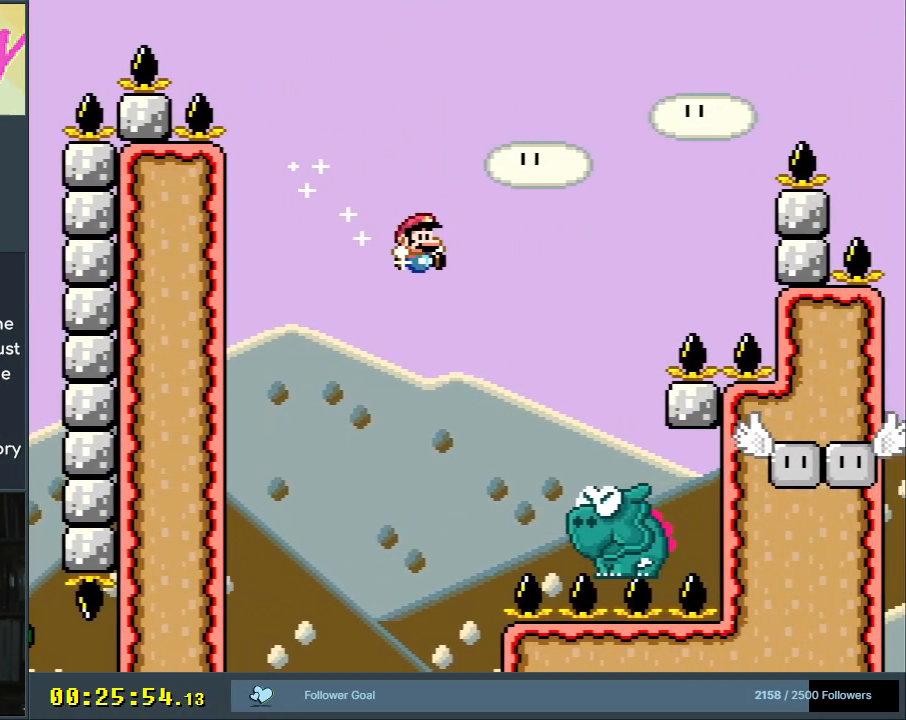
{"buttons": ["B", "Y"], "events": [[183, "DPAD_RIGHT", "up"], [333, "DPAD_LEFT", "down"], [467, "DPAD_LEFT", "up"]]}
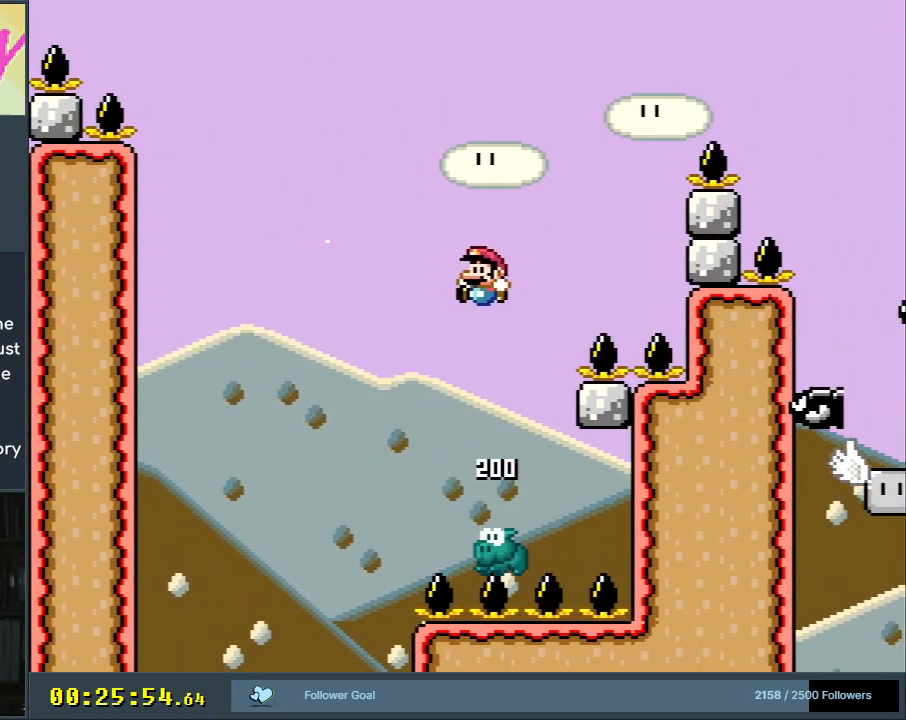
{"buttons": ["B", "Y"], "events": [[100, "B", "up"], [250, "DPAD_RIGHT", "down"], [317, "DPAD_RIGHT", "up"], [483, "B", "down"]]}
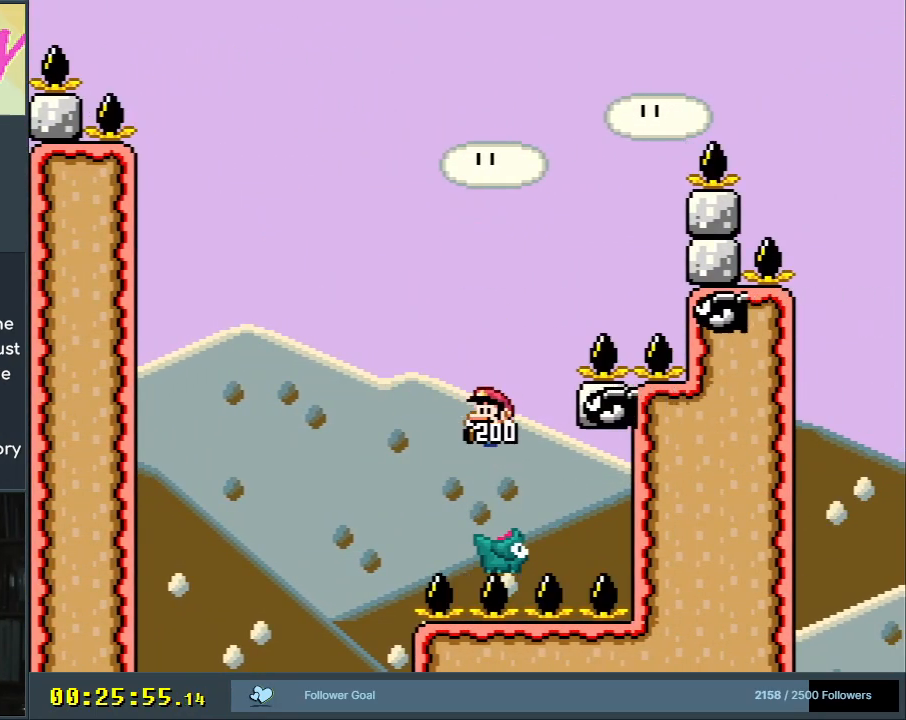
{"buttons": ["Y"], "events": [[17, "DPAD_LEFT", "down"], [350, "DPAD_LEFT", "up"], [433, "B", "up"]]}
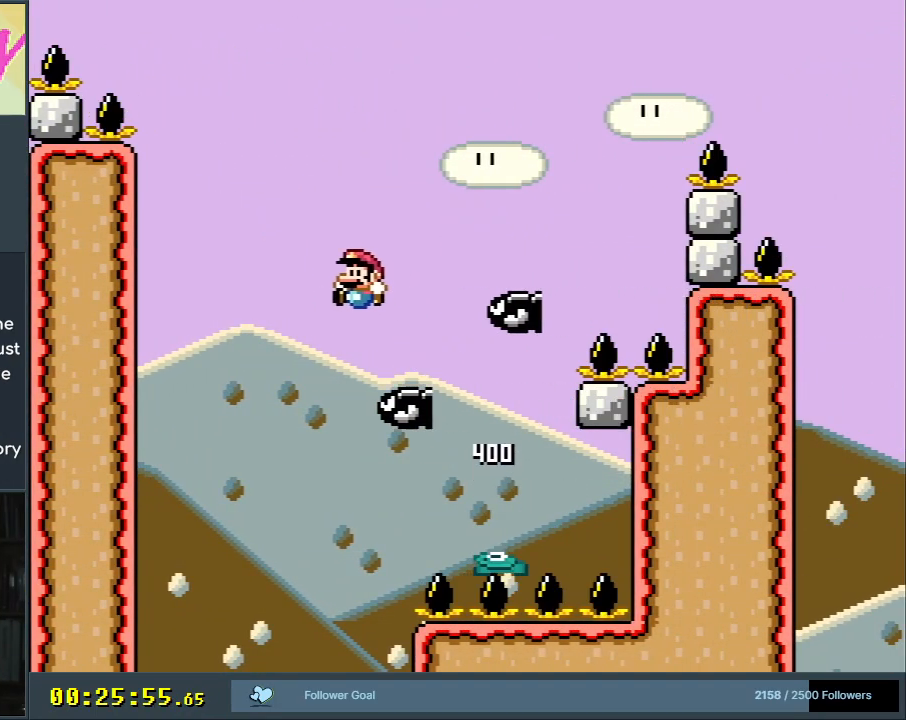
{"buttons": ["Y", "DPAD_LEFT"], "events": [[183, "B", "down"], [200, "DPAD_RIGHT", "down"], [283, "DPAD_RIGHT", "up"], [350, "DPAD_LEFT", "down"], [467, "B", "up"]]}
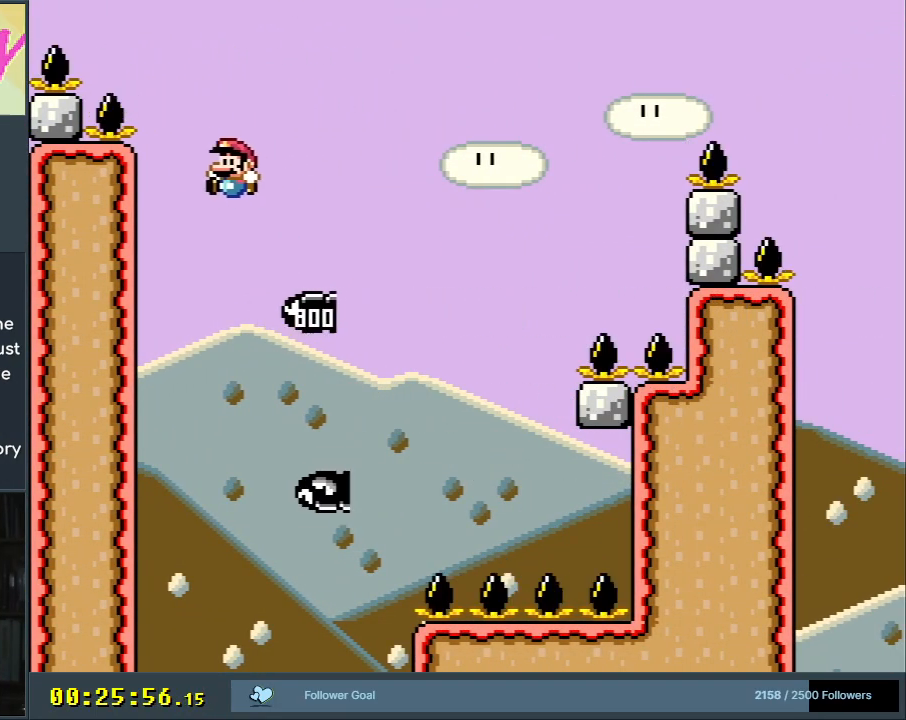
{"buttons": ["B", "Y", "DPAD_RIGHT"], "events": [[67, "DPAD_LEFT", "up"], [200, "B", "down"], [200, "DPAD_RIGHT", "down"]]}
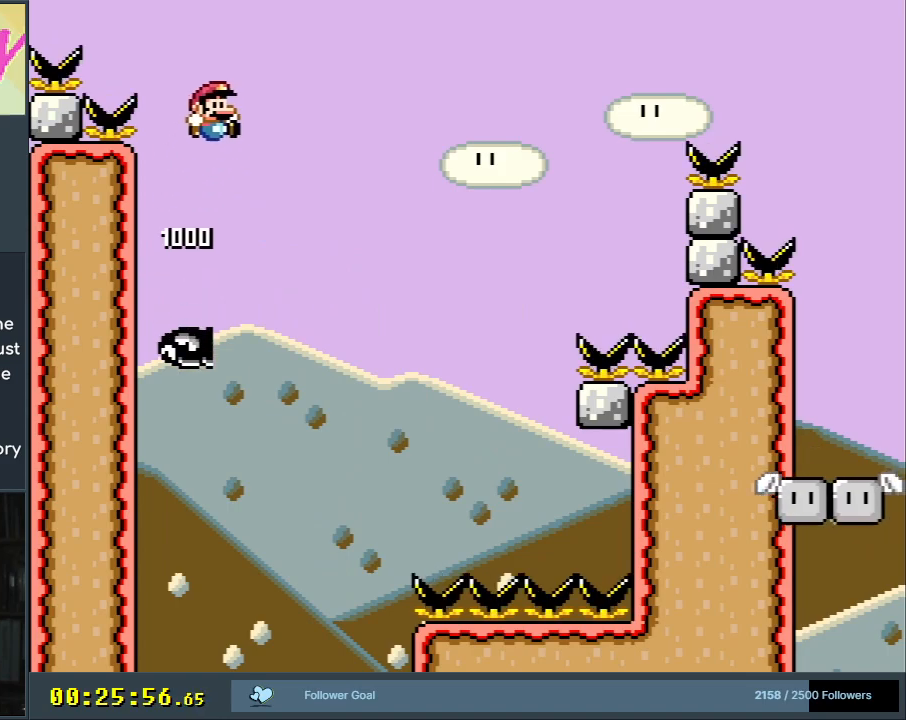
{"buttons": ["B", "Y", "DPAD_RIGHT"], "events": []}
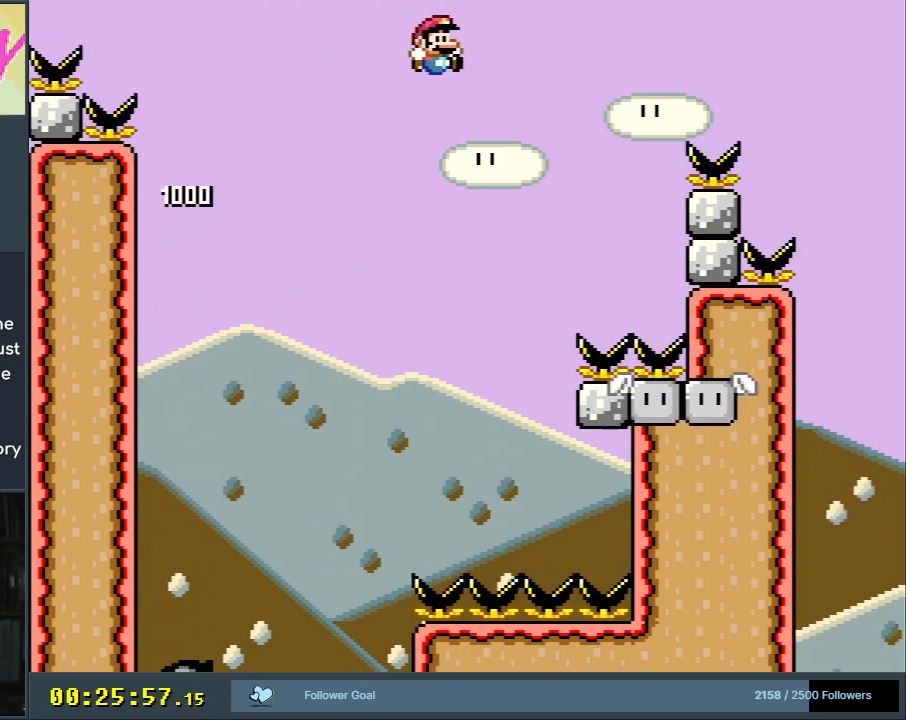
{"buttons": ["Y"], "events": [[183, "DPAD_RIGHT", "up"], [333, "DPAD_LEFT", "down"], [400, "B", "up"], [483, "DPAD_LEFT", "up"]]}
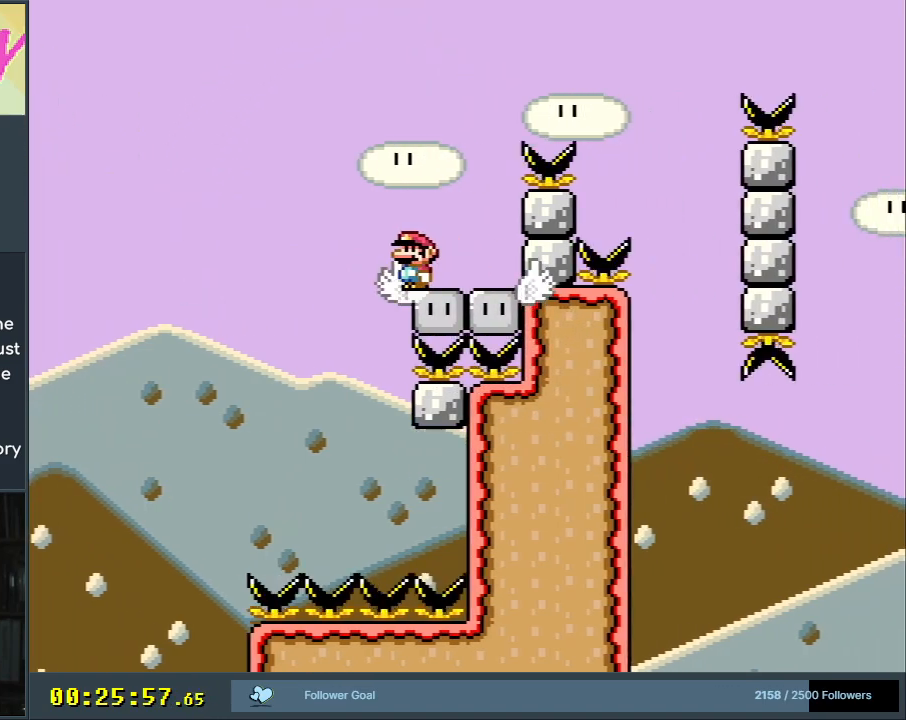
{"buttons": ["B", "Y", "DPAD_RIGHT"], "events": [[167, "DPAD_RIGHT", "down"], [200, "B", "down"]]}
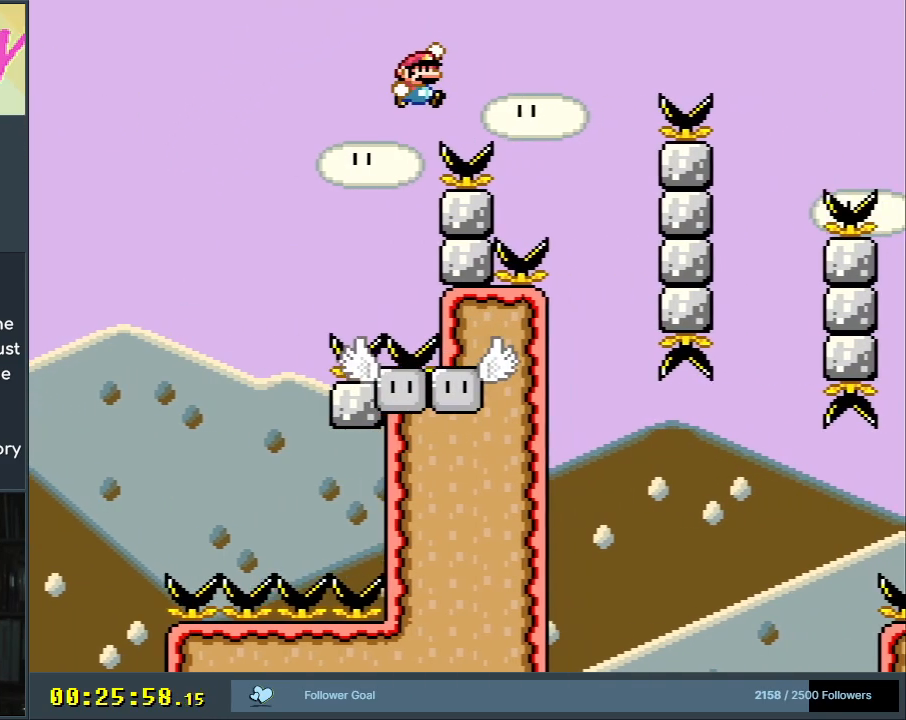
{"buttons": ["B", "Y", "DPAD_RIGHT"], "events": [[167, "B", "up"], [167, "DPAD_RIGHT", "up"], [300, "DPAD_LEFT", "down"], [333, "B", "down"], [433, "DPAD_LEFT", "up"], [467, "DPAD_RIGHT", "down"]]}
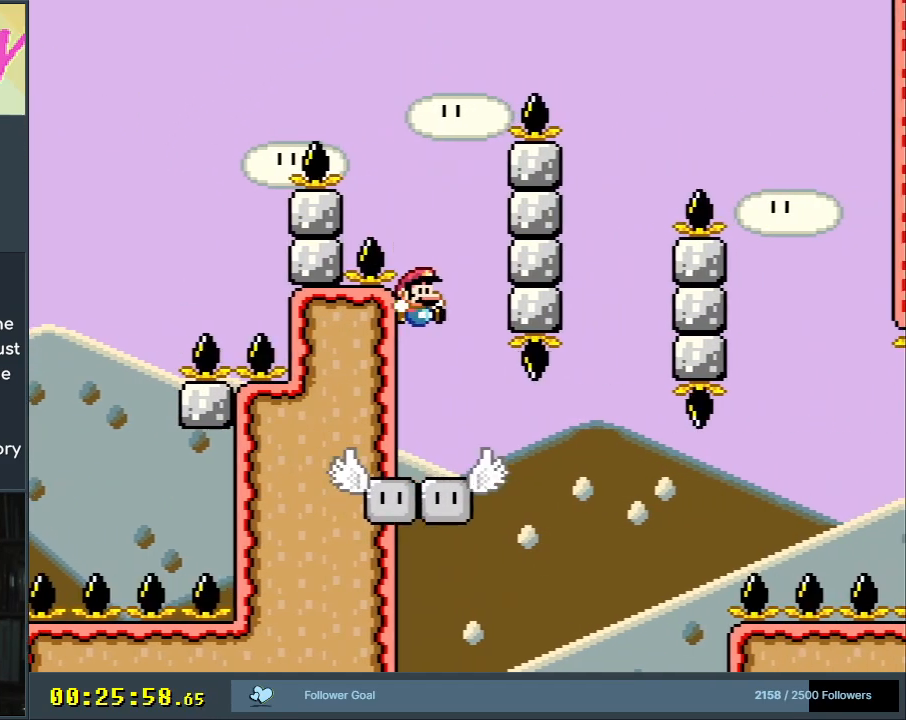
{"buttons": ["Y", "DPAD_LEFT"], "events": [[283, "DPAD_RIGHT", "up"], [433, "DPAD_LEFT", "down"], [500, "B", "up"]]}
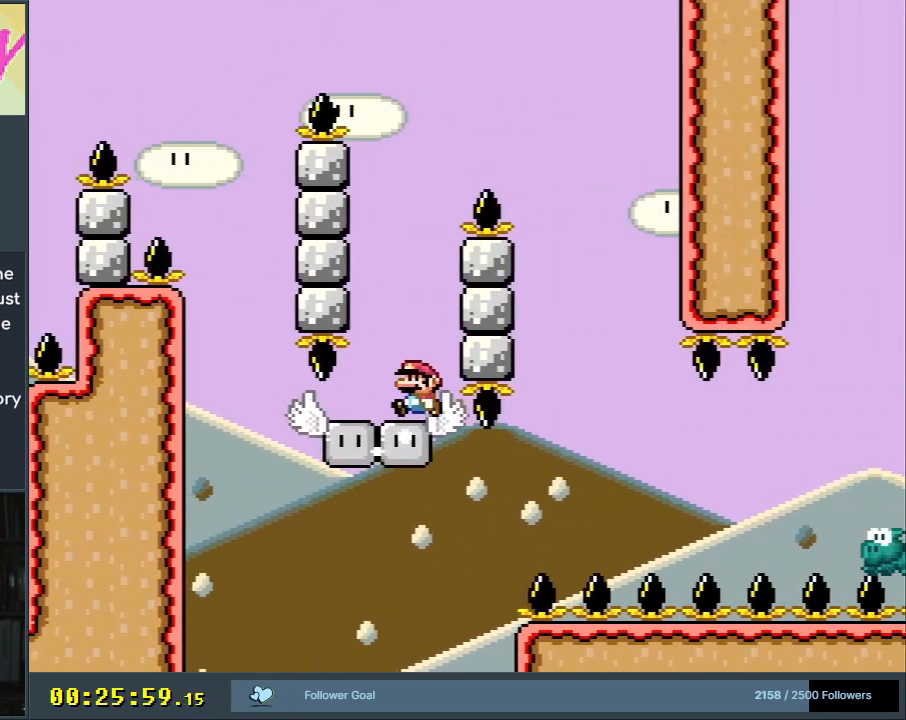
{"buttons": ["B", "Y", "DPAD_RIGHT"], "events": [[283, "DPAD_LEFT", "up"], [300, "B", "down"], [300, "DPAD_RIGHT", "down"]]}
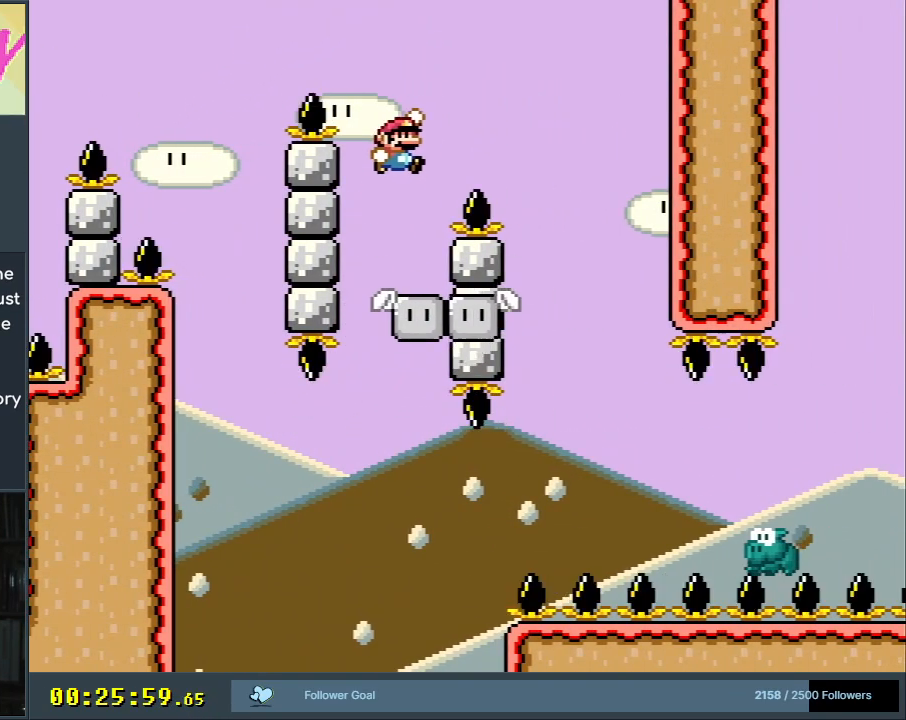
{"buttons": ["Y", "DPAD_LEFT"], "events": [[267, "B", "up"], [350, "DPAD_RIGHT", "up"], [450, "DPAD_LEFT", "down"]]}
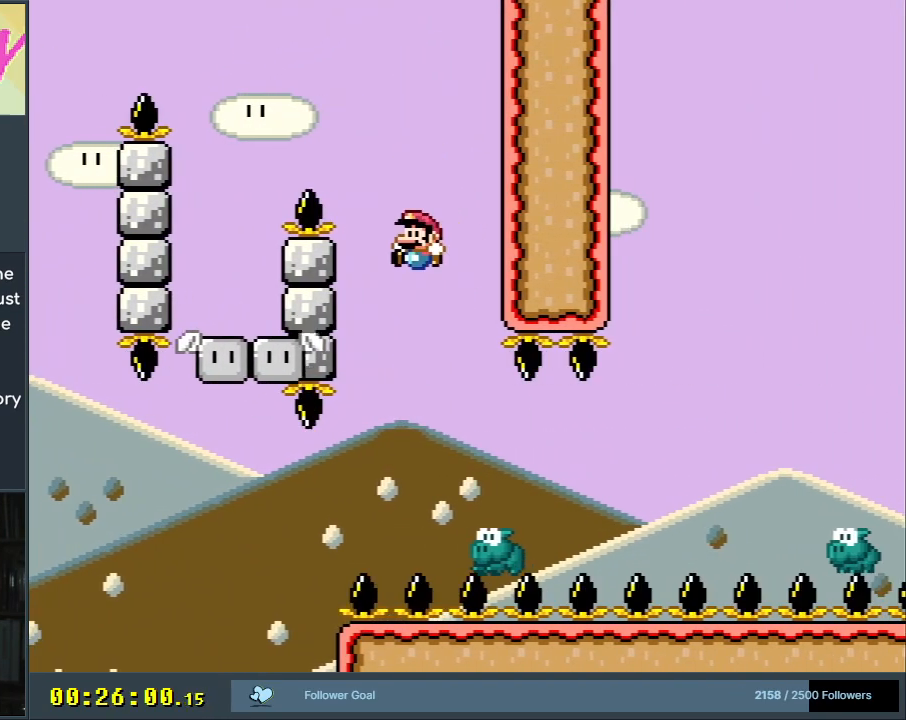
{"buttons": ["B", "Y", "DPAD_RIGHT"], "events": [[117, "DPAD_LEFT", "up"], [133, "DPAD_UP", "down"], [150, "DPAD_UP", "up"], [167, "DPAD_RIGHT", "down"], [467, "B", "down"]]}
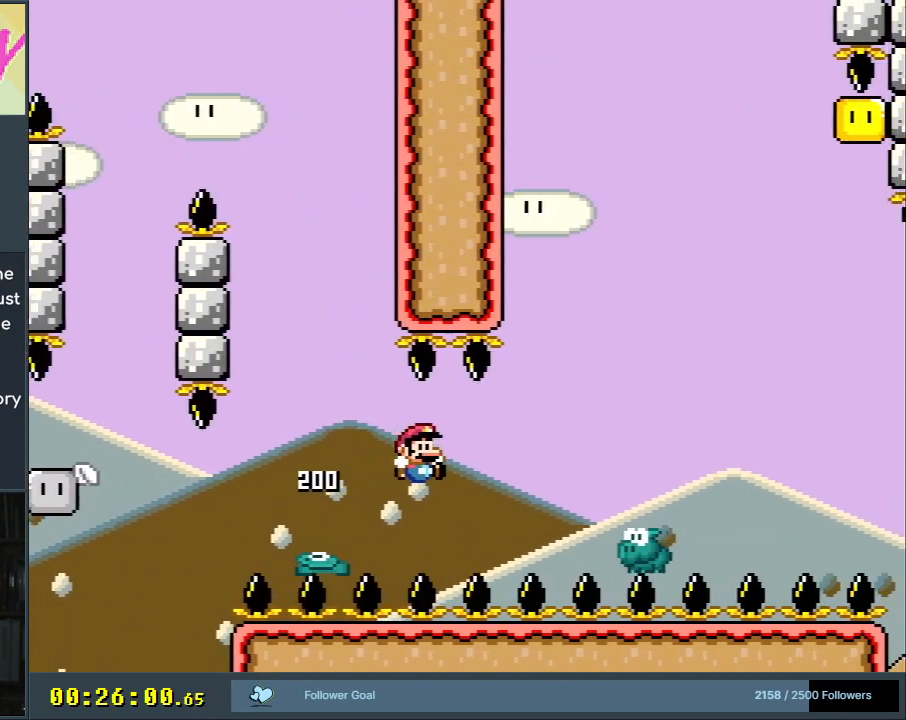
{"buttons": ["B", "Y", "DPAD_RIGHT"], "events": []}
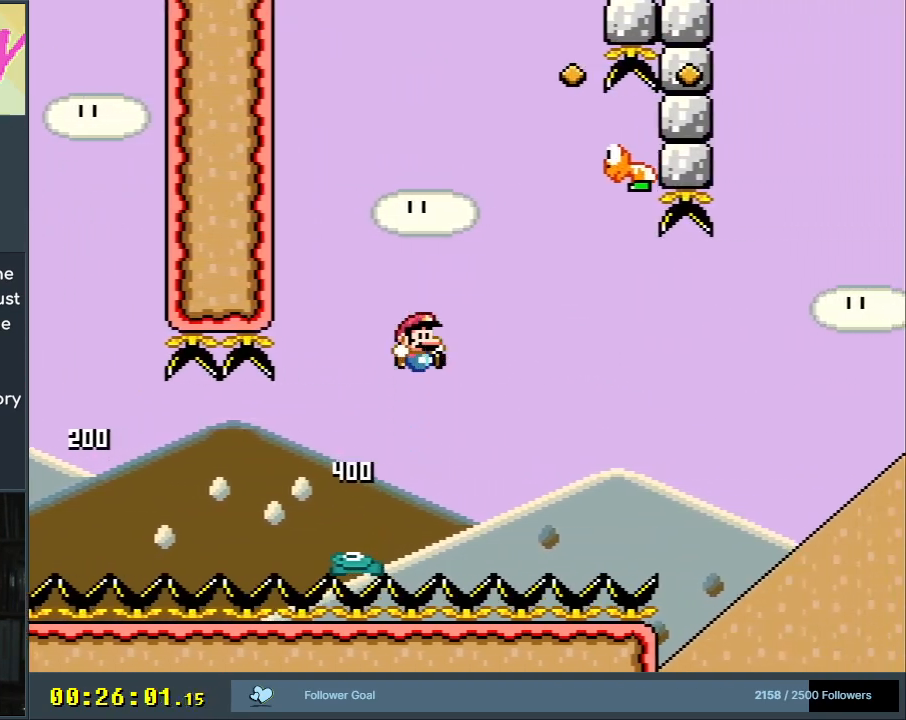
{"buttons": ["Y", "DPAD_RIGHT"], "events": [[200, "DPAD_RIGHT", "up"], [217, "DPAD_LEFT", "down"], [333, "DPAD_LEFT", "up"], [350, "DPAD_UP", "down"], [367, "B", "up"], [367, "DPAD_UP", "up"], [400, "DPAD_RIGHT", "down"]]}
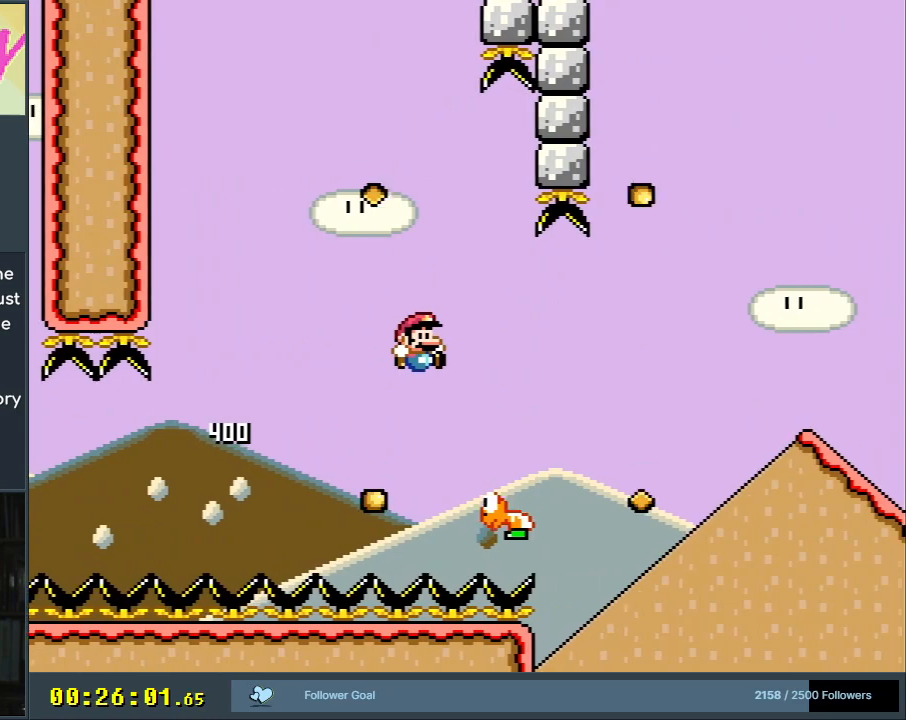
{"buttons": ["B", "Y", "DPAD_RIGHT"], "events": [[17, "B", "down"], [100, "B", "up"], [100, "DPAD_RIGHT", "up"], [133, "B", "down"], [167, "DPAD_RIGHT", "down"]]}
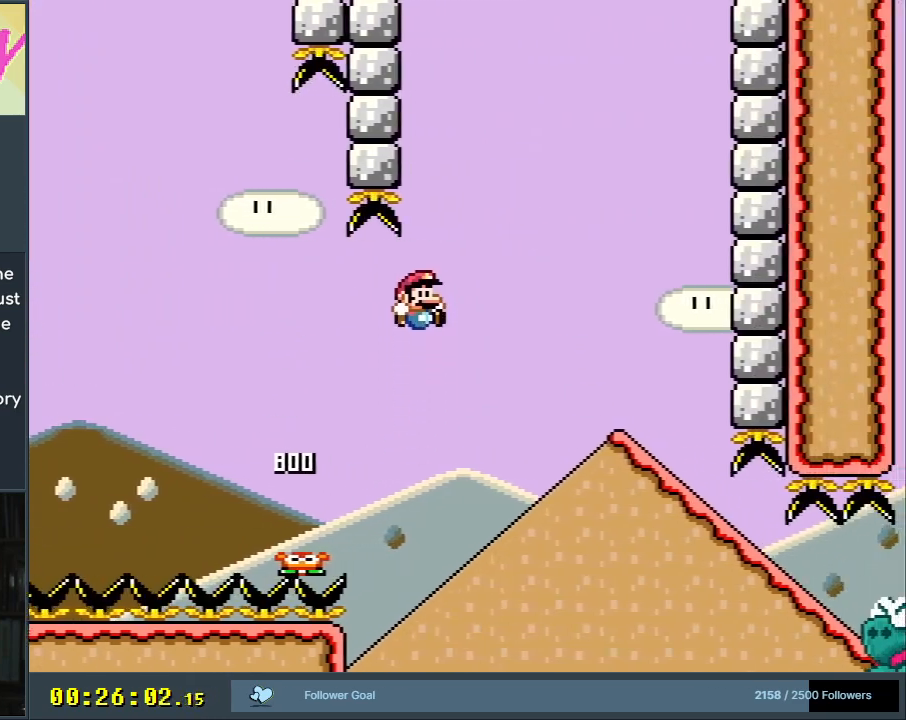
{"buttons": ["Y", "DPAD_DOWN"], "events": [[33, "B", "up"], [133, "B", "down"], [333, "B", "up"], [483, "DPAD_RIGHT", "up"], [500, "DPAD_DOWN", "down"]]}
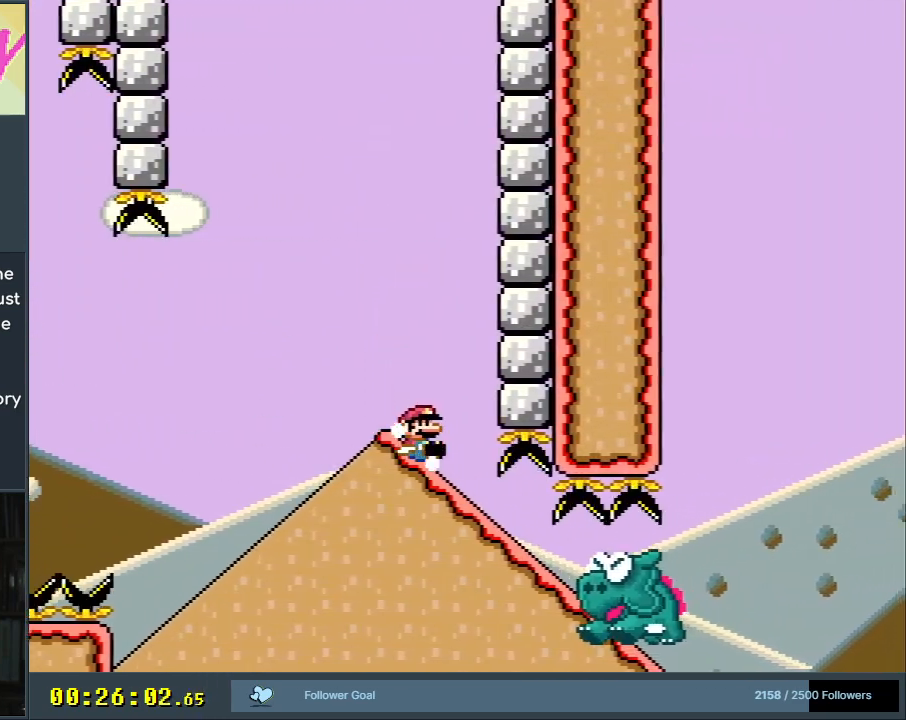
{"buttons": ["B", "Y"], "events": [[250, "DPAD_DOWN", "up"], [433, "B", "down"]]}
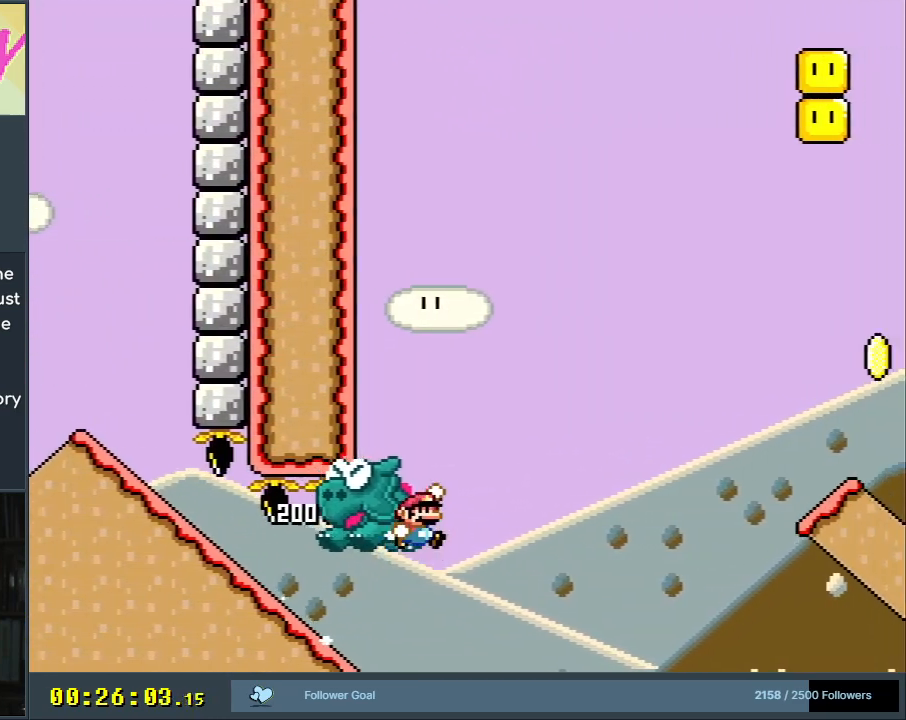
{"buttons": ["Y"], "events": [[450, "B", "up"]]}
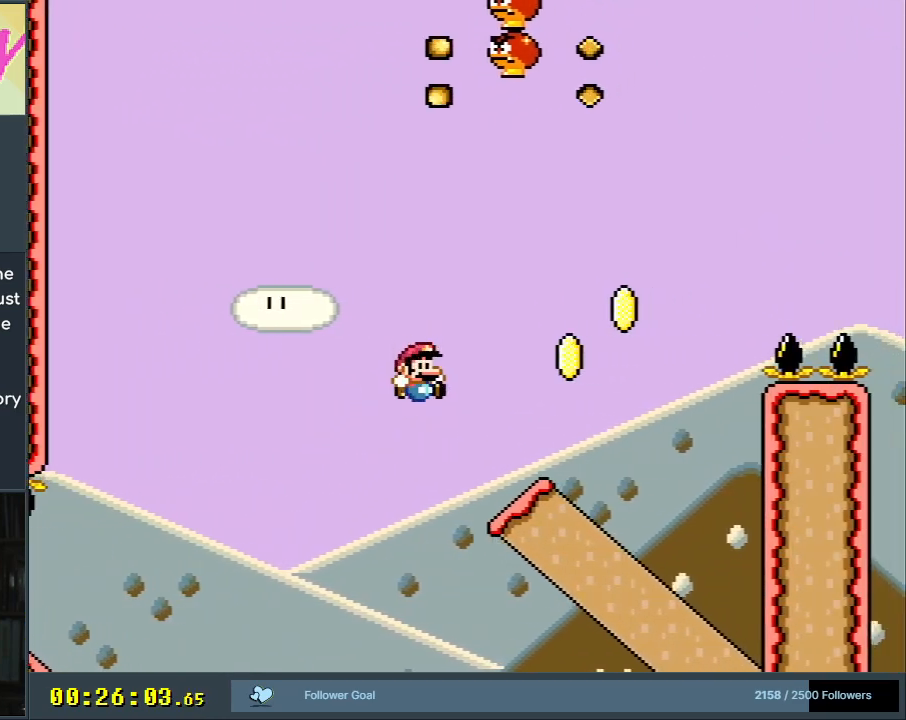
{"buttons": ["B", "Y"], "events": [[200, "B", "down"]]}
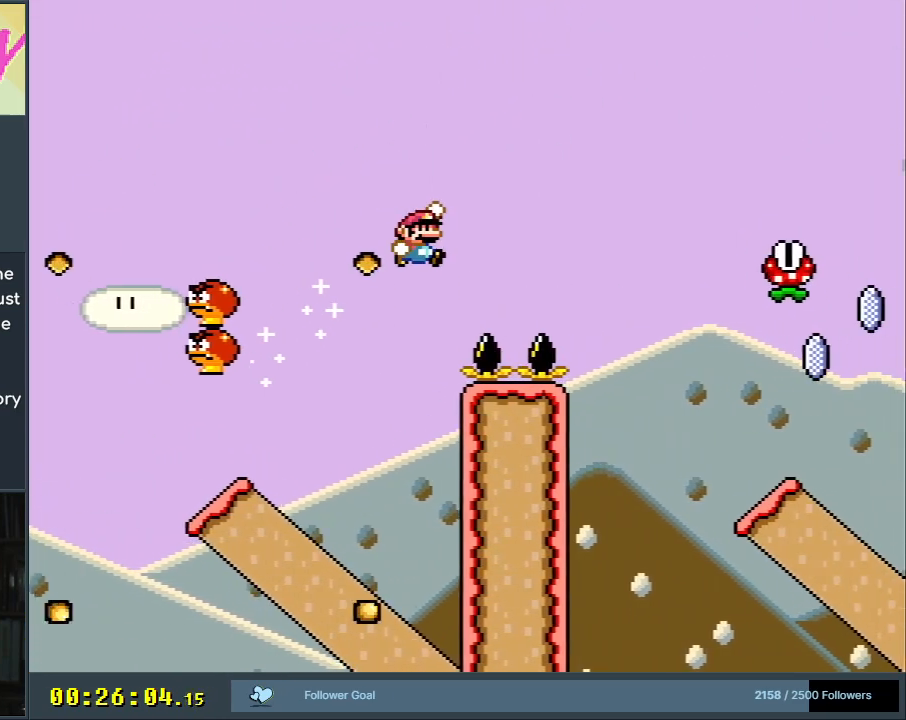
{"buttons": ["Y", "DPAD_LEFT"], "events": [[417, "B", "up"], [483, "DPAD_LEFT", "down"]]}
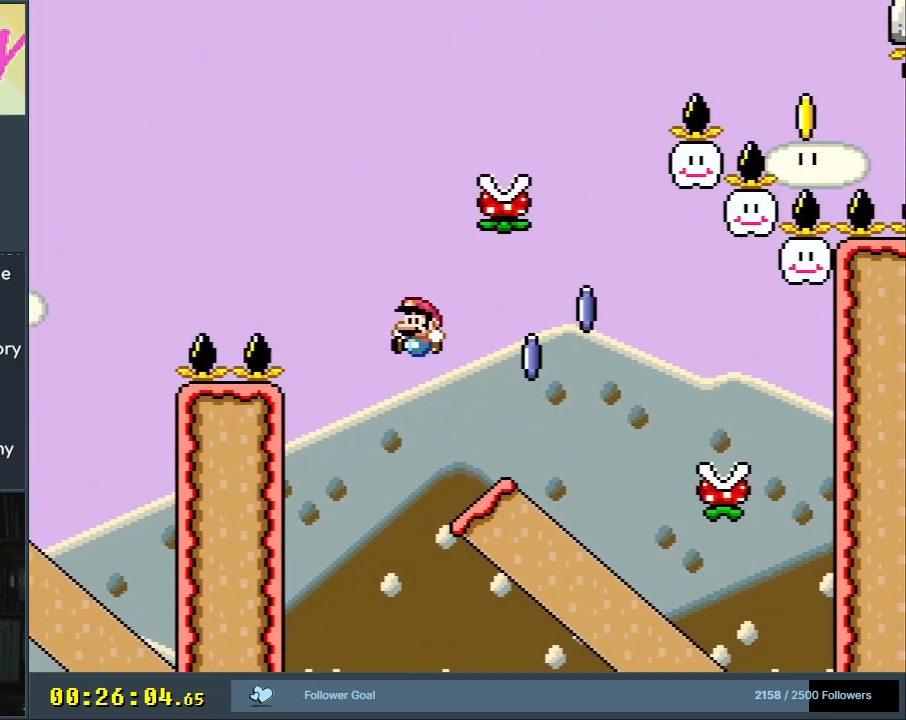
{"buttons": ["A", "X", "DPAD_RIGHT"], "events": [[133, "DPAD_LEFT", "up"], [133, "DPAD_UP", "down"], [150, "DPAD_RIGHT", "down"], [150, "DPAD_UP", "up"], [200, "X", "down"], [217, "Y", "up"], [367, "A", "down"]]}
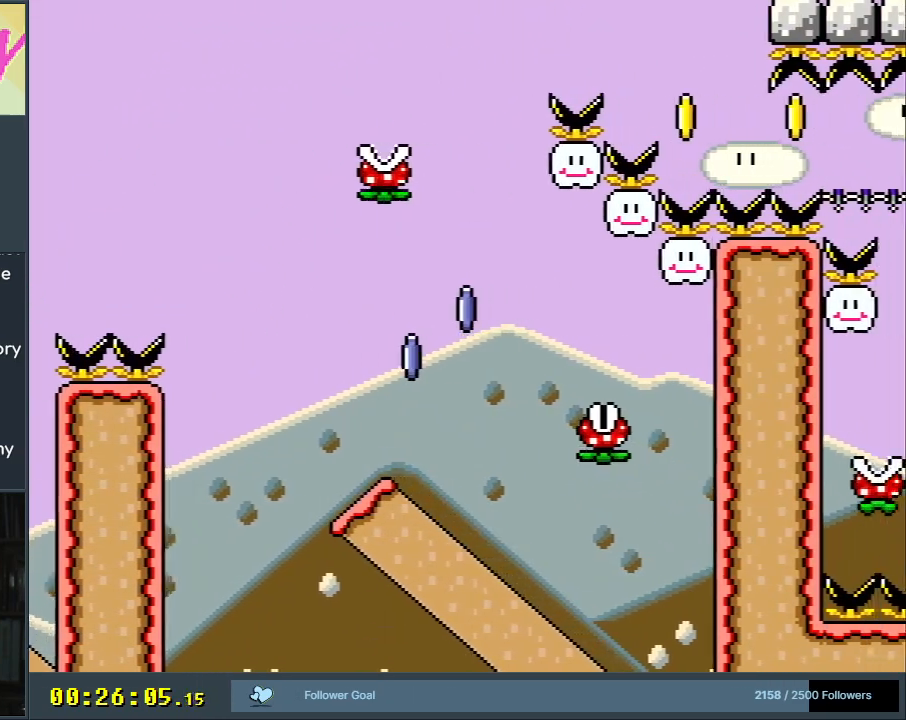
{"buttons": [], "events": [[50, "DPAD_RIGHT", "up"], [117, "A", "up"], [150, "X", "up"]]}